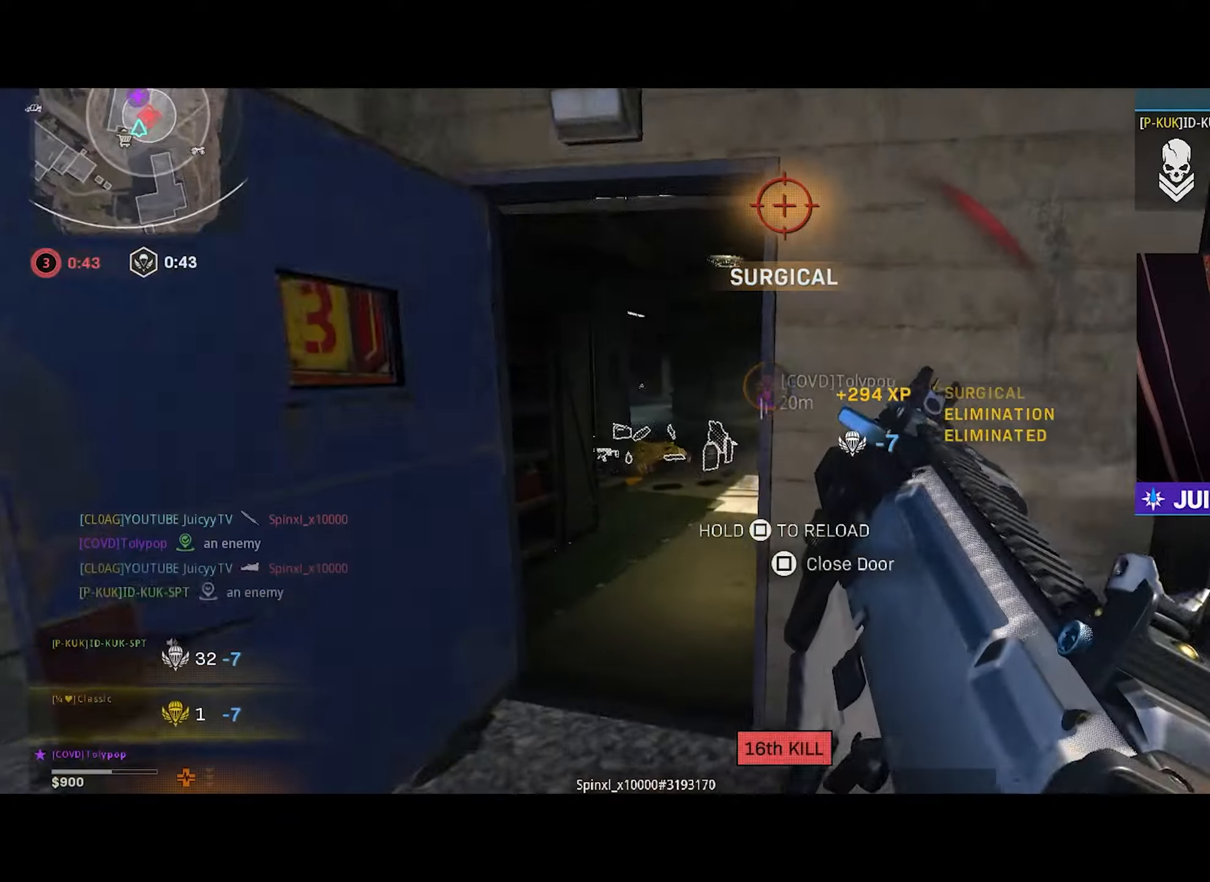
Gameplay with a controller (PlayStation layout); each line is a JSON object with the inputs held at the frame after it. "events" lists button and stick changes between this image and that frame as [ms after this image, input, new state], when the widget could be followed in between.
{"buttons": [], "left_stick": "down-right", "right_stick": "center", "events": [[184, "right_stick", "center"], [350, "left_stick", "down-right"]]}
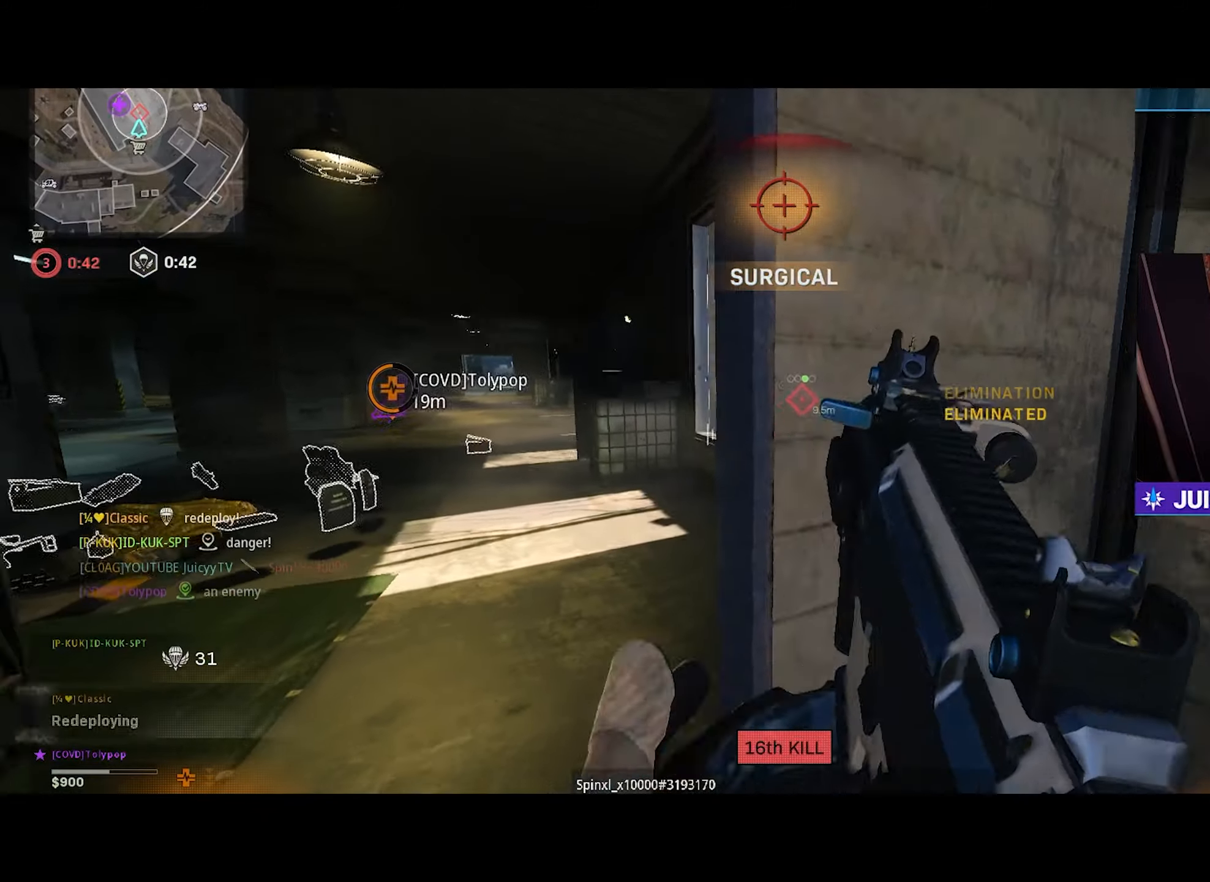
{"buttons": [], "left_stick": "up-left", "right_stick": "center", "events": [[100, "TRIANGLE", "down"], [117, "left_stick", "down-left"], [167, "TRIANGLE", "up"], [184, "left_stick", "up-left"], [217, "TRIANGLE", "down"], [284, "TRIANGLE", "up"], [400, "right_stick", "left"], [500, "right_stick", "center"]]}
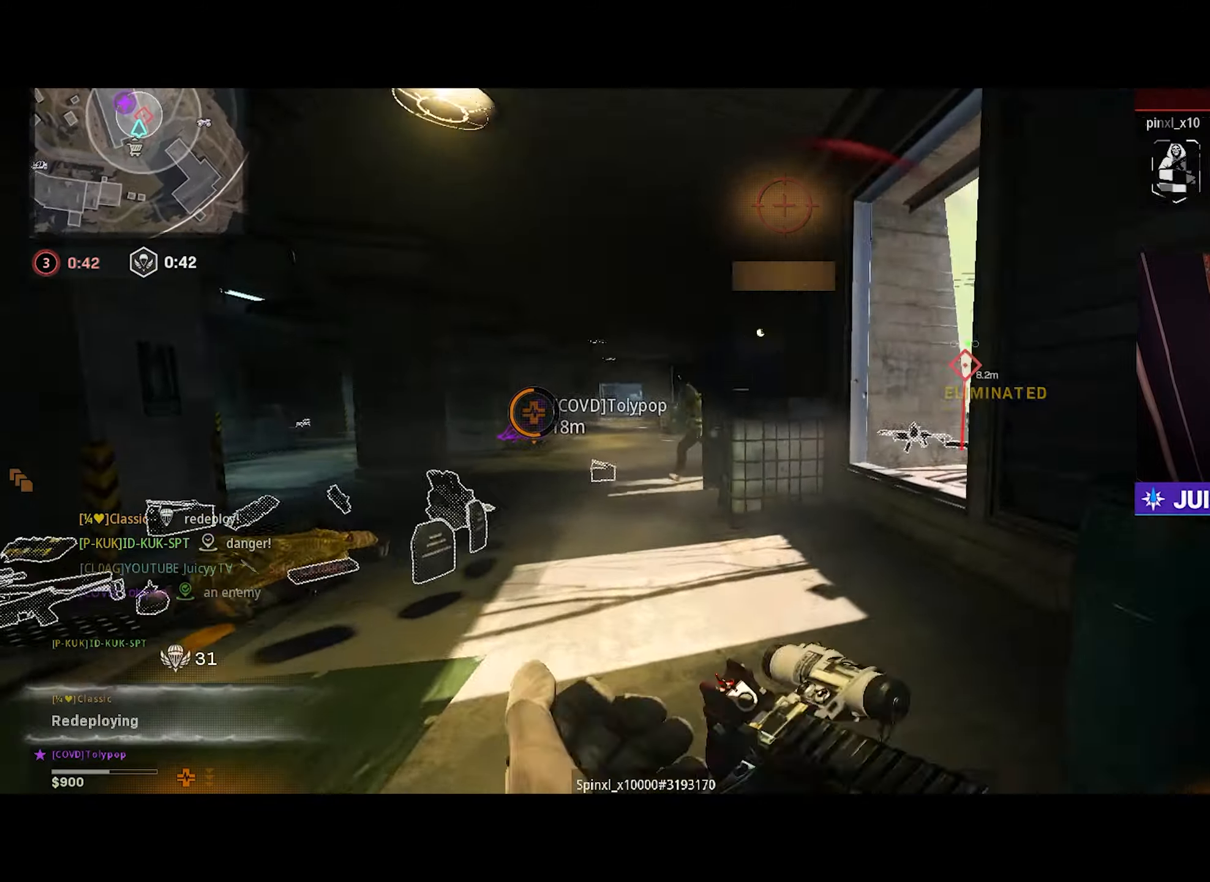
{"buttons": ["L1", "R1"], "left_stick": "down-left", "right_stick": "center", "events": [[84, "right_stick", "up-left"], [100, "CIRCLE", "down"], [167, "right_stick", "center"], [184, "CIRCLE", "up"], [217, "right_stick", "left"], [234, "CIRCLE", "down"], [250, "R3", "down"], [250, "left_stick", "down-left"], [284, "L1", "down"], [350, "R3", "up"], [350, "right_stick", "down-left"], [367, "CIRCLE", "up"], [367, "R1", "down"], [450, "right_stick", "center"]]}
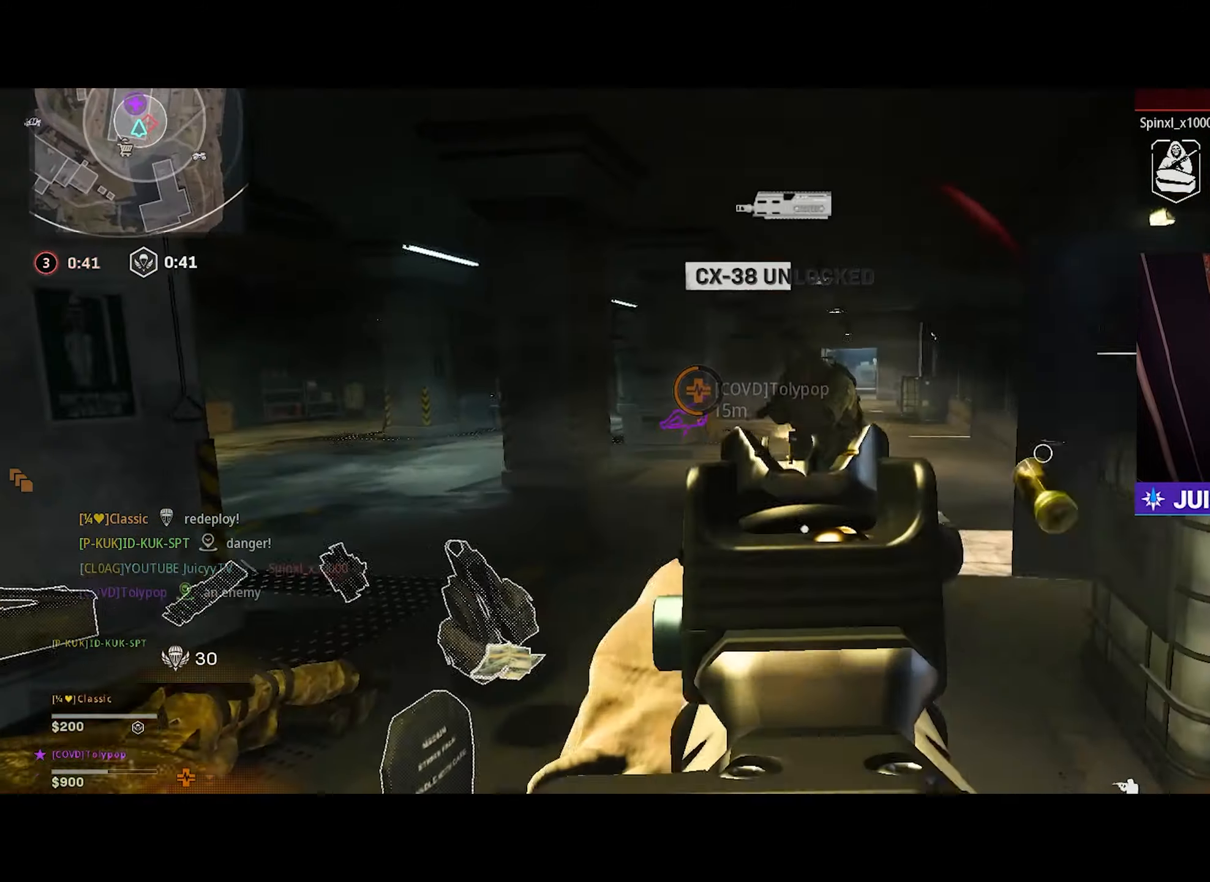
{"buttons": ["L1", "R1"], "left_stick": "down", "right_stick": "right", "events": [[67, "right_stick", "down-right"], [200, "R3", "down"], [200, "right_stick", "center"], [317, "R3", "up"], [417, "left_stick", "down"], [484, "right_stick", "right"]]}
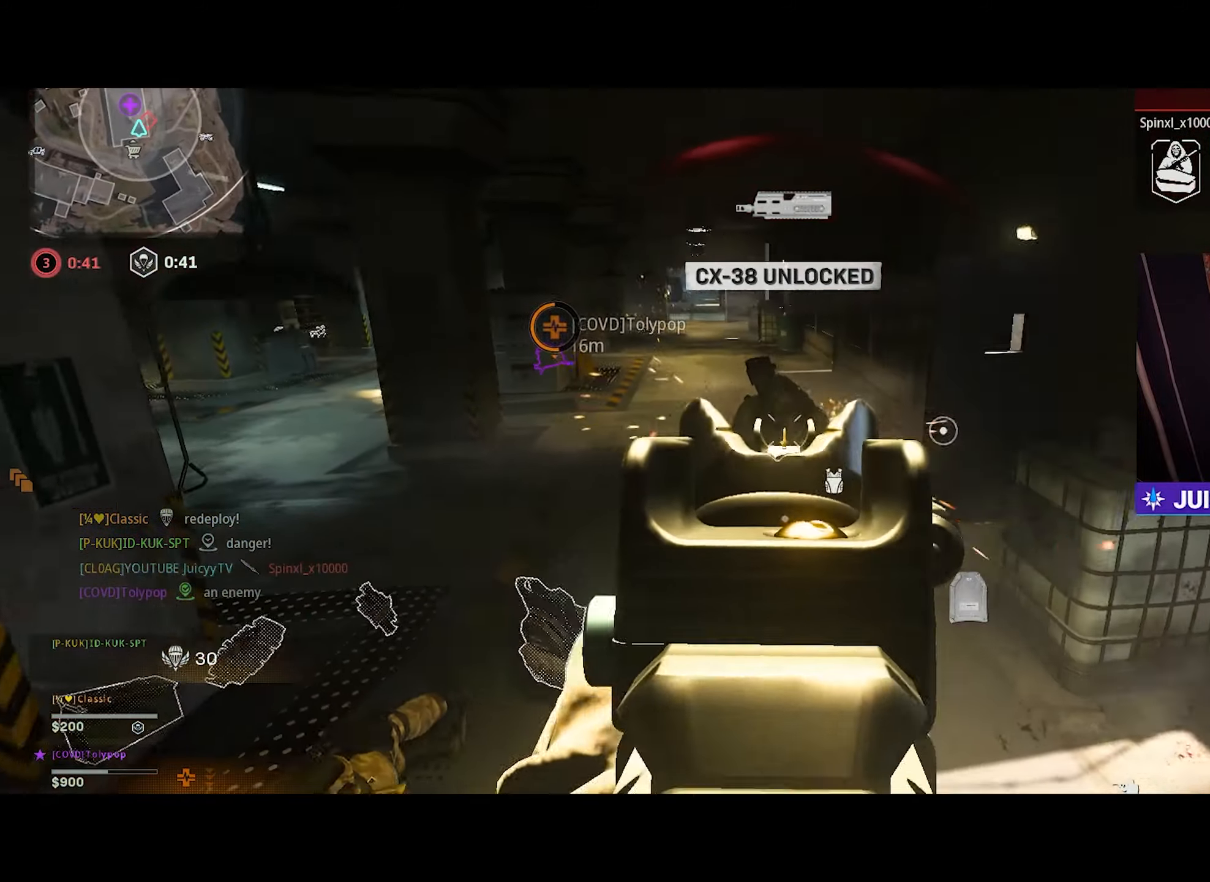
{"buttons": [], "left_stick": "left", "right_stick": "down", "events": [[117, "right_stick", "up-left"], [284, "right_stick", "down-right"], [317, "R3", "down"], [317, "left_stick", "down-left"], [384, "right_stick", "down"], [434, "R3", "up"], [450, "L1", "up"], [450, "R1", "up"], [484, "left_stick", "left"]]}
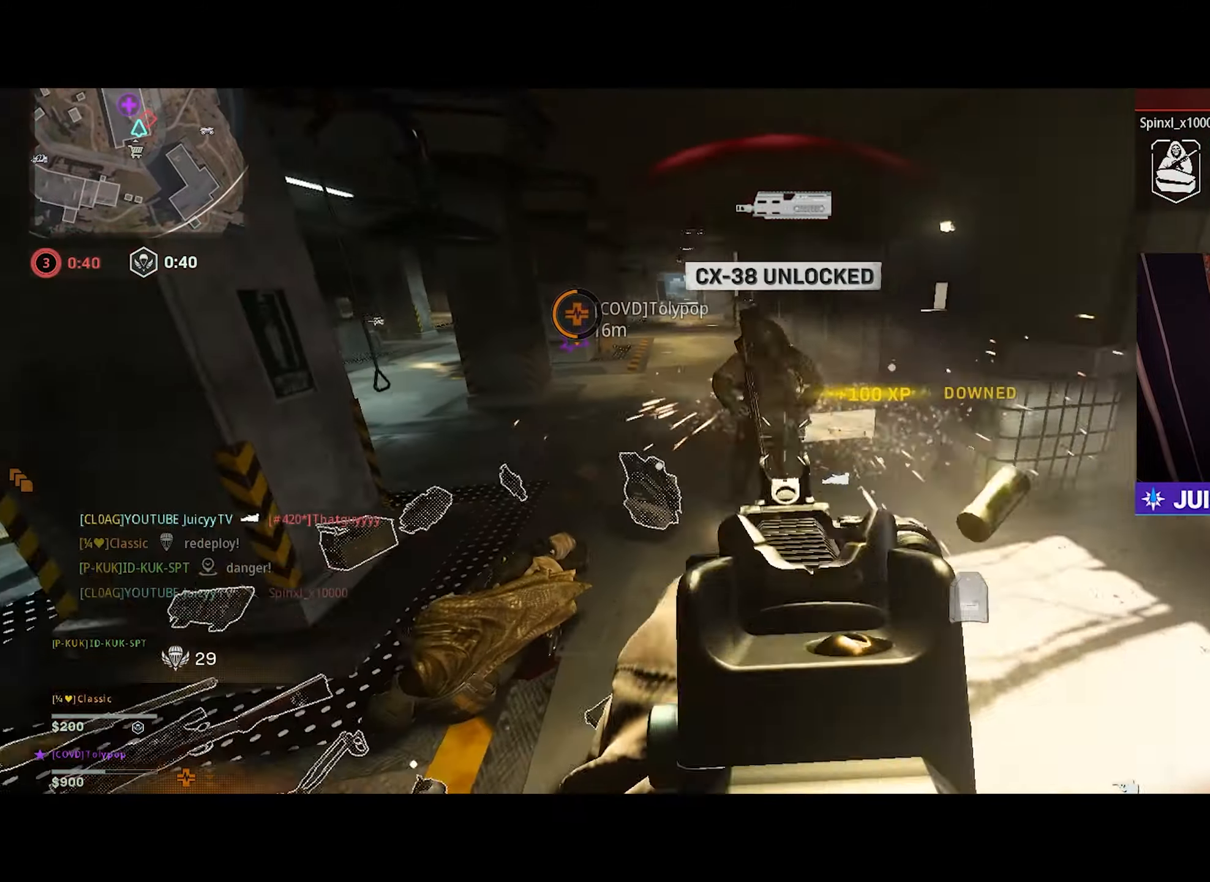
{"buttons": [], "left_stick": "center", "right_stick": "center", "events": [[34, "R2", "down"], [150, "R2", "up"], [200, "right_stick", "up"], [234, "left_stick", "down-left"], [300, "right_stick", "down"], [384, "left_stick", "center"], [384, "right_stick", "center"]]}
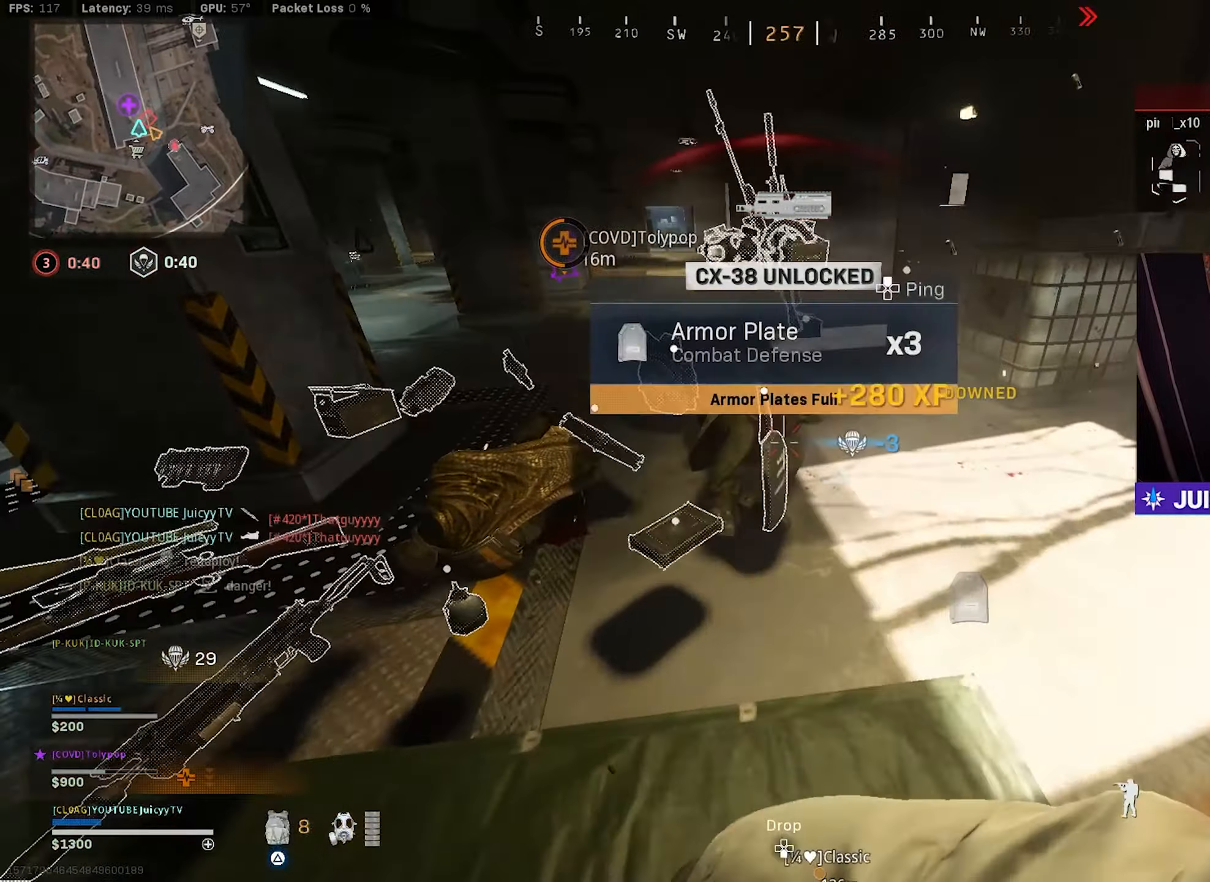
{"buttons": ["TRIANGLE"], "left_stick": "up", "right_stick": "up-left", "events": [[17, "left_stick", "left"], [67, "right_stick", "up"], [150, "left_stick", "up"], [334, "right_stick", "center"], [450, "TRIANGLE", "down"], [500, "right_stick", "up-left"]]}
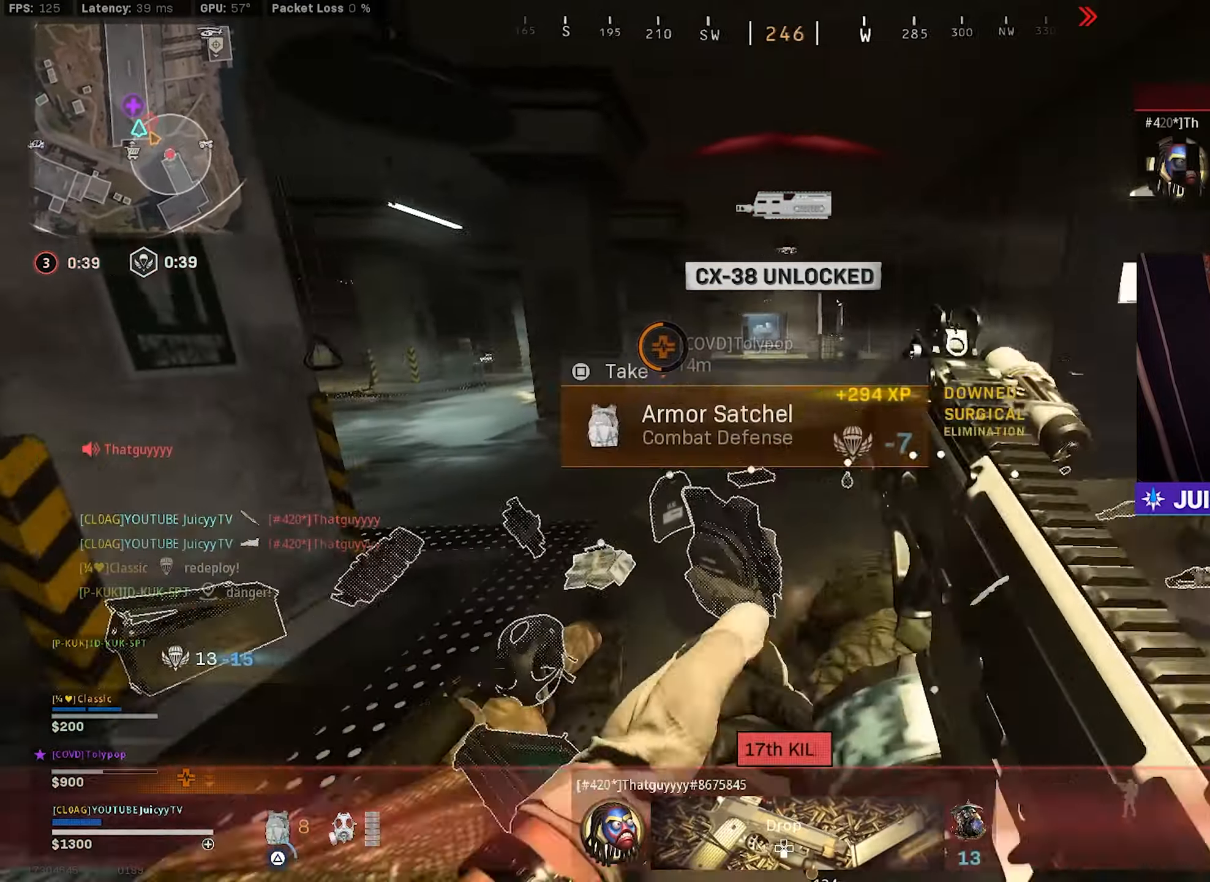
{"buttons": ["TRIANGLE"], "left_stick": "up", "right_stick": "center", "events": [[100, "right_stick", "center"], [300, "right_stick", "up-left"], [334, "CIRCLE", "down"], [367, "right_stick", "center"], [450, "CIRCLE", "up"]]}
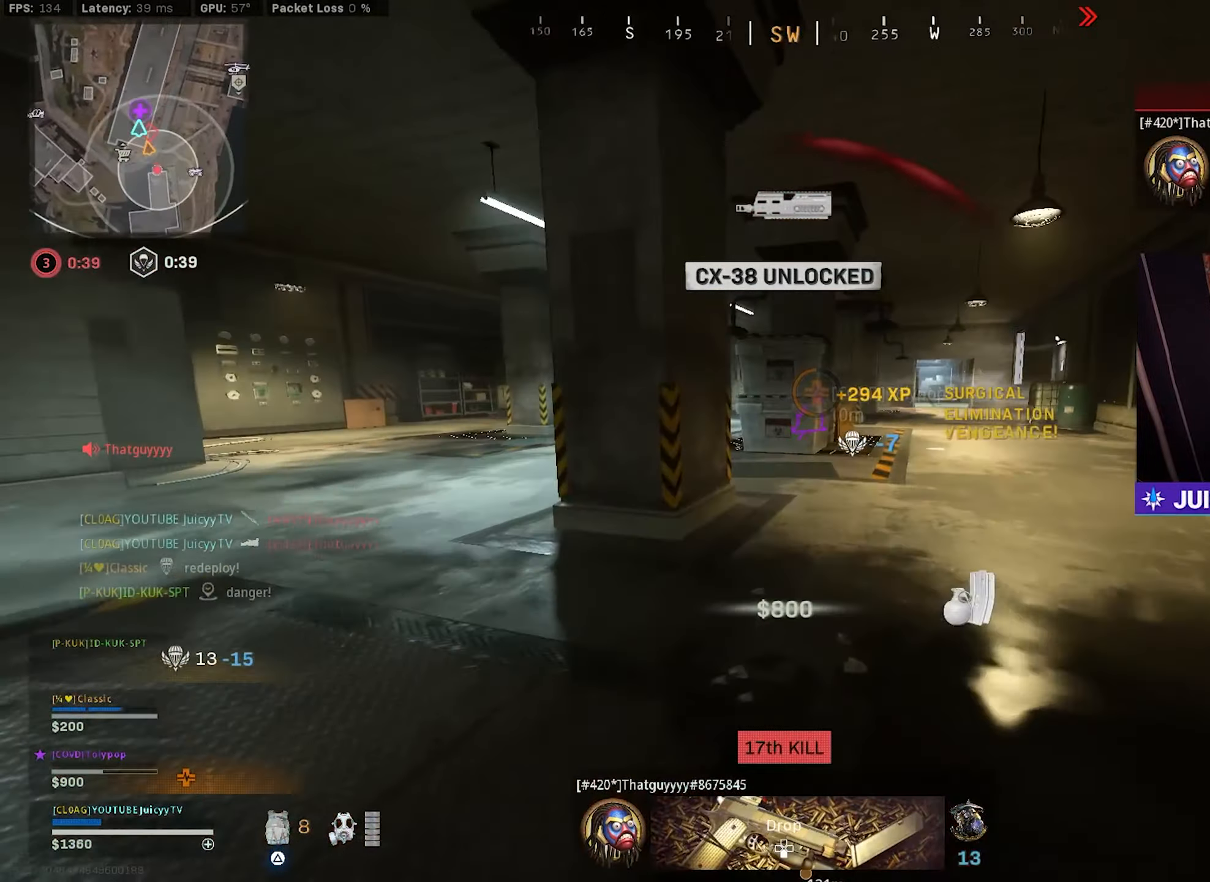
{"buttons": ["TRIANGLE"], "left_stick": "up-right", "right_stick": "center", "events": [[67, "left_stick", "up-right"], [117, "right_stick", "right"], [134, "CIRCLE", "down"], [167, "R3", "down"], [267, "R3", "up"], [284, "right_stick", "center"], [300, "CIRCLE", "up"]]}
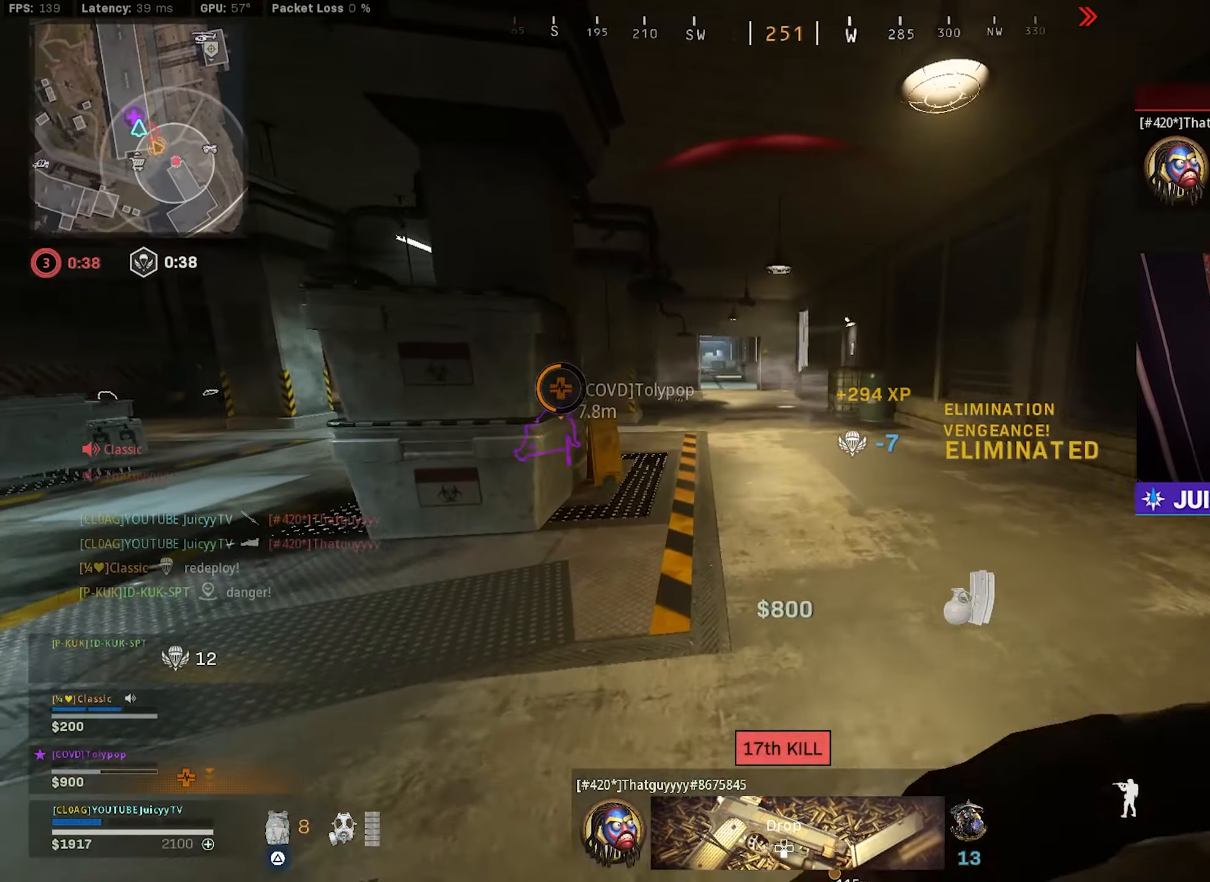
{"buttons": ["TRIANGLE"], "left_stick": "up", "right_stick": "left", "events": [[100, "left_stick", "up"], [134, "right_stick", "left"], [234, "right_stick", "center"], [350, "right_stick", "left"]]}
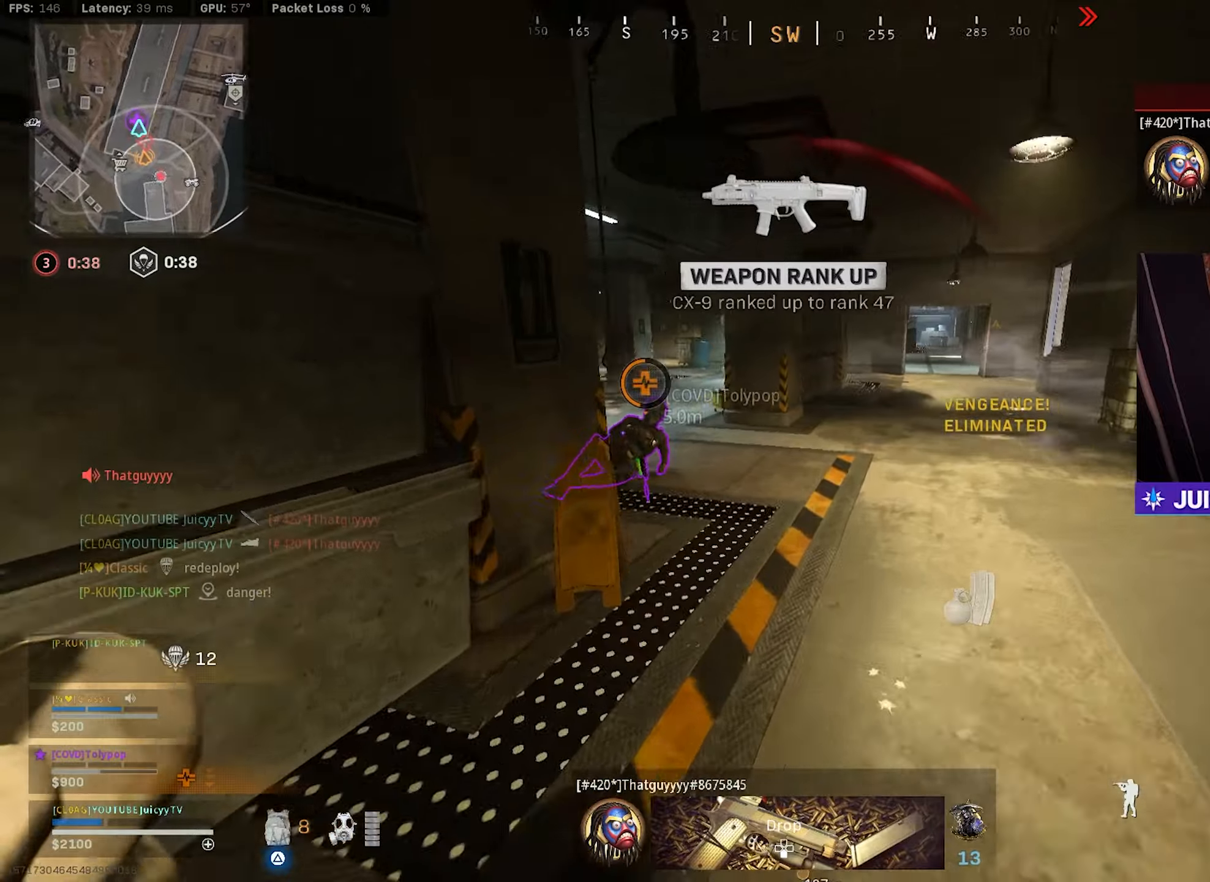
{"buttons": ["TRIANGLE"], "left_stick": "up", "right_stick": "left", "events": [[50, "right_stick", "center"], [216, "right_stick", "left"], [350, "right_stick", "center"], [450, "right_stick", "left"]]}
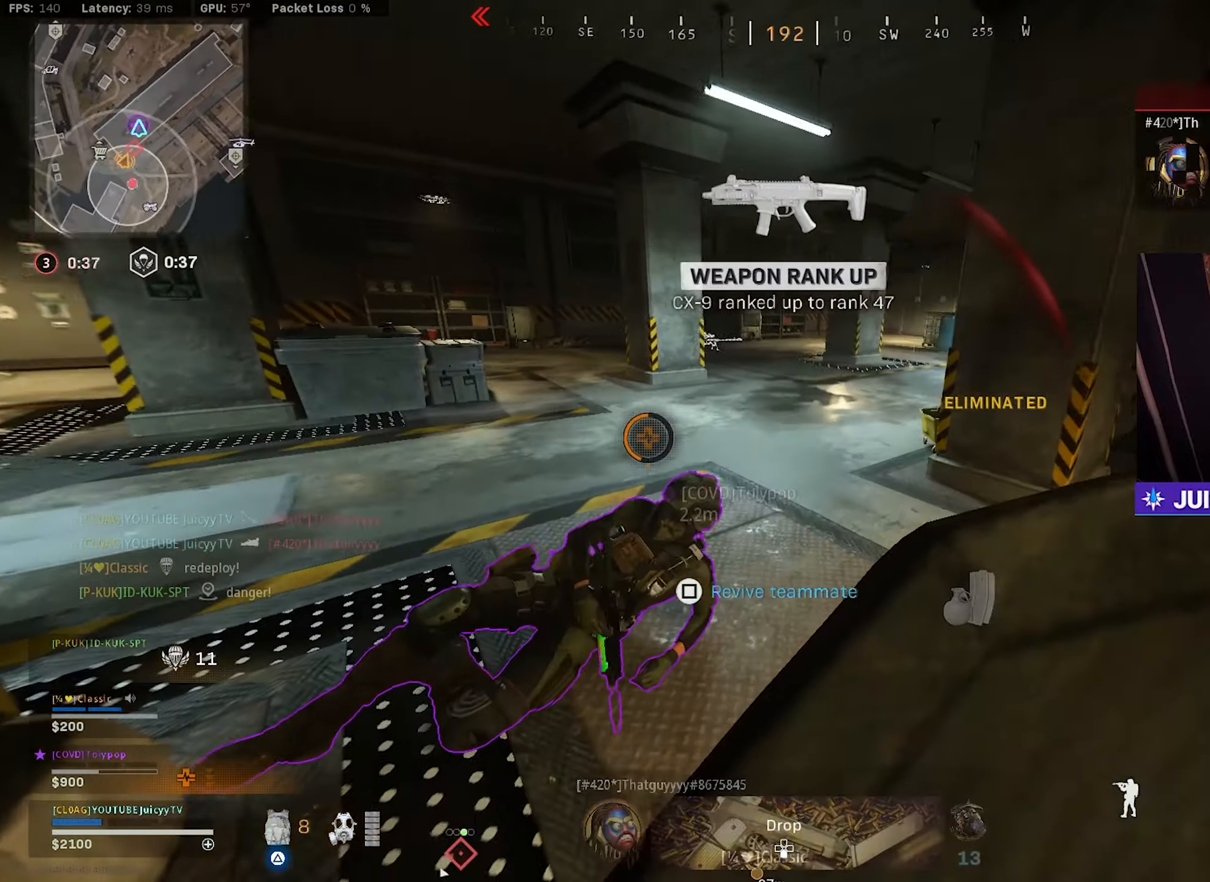
{"buttons": ["TRIANGLE"], "left_stick": "down-right", "right_stick": "center", "events": [[200, "left_stick", "down-right"], [483, "right_stick", "center"]]}
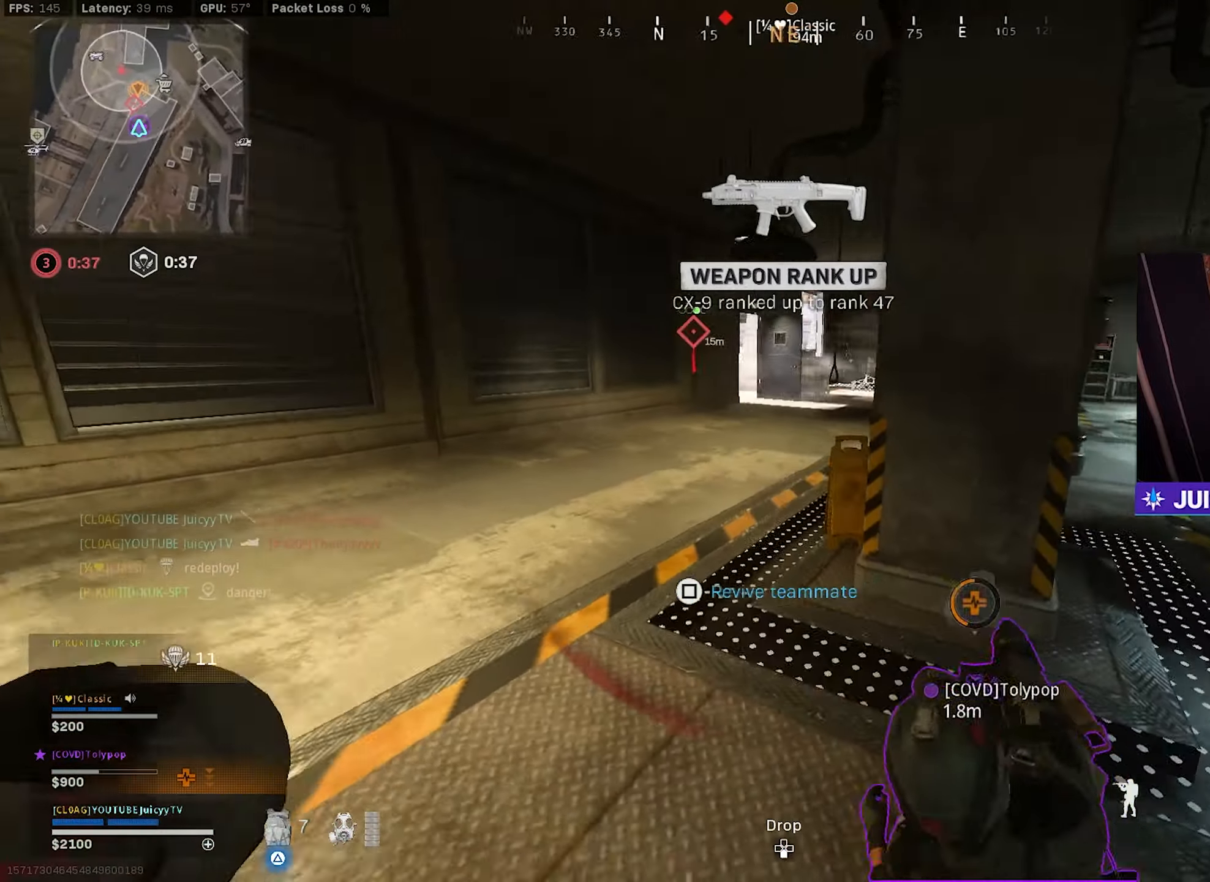
{"buttons": ["TRIANGLE"], "left_stick": "center", "right_stick": "center", "events": [[266, "left_stick", "center"]]}
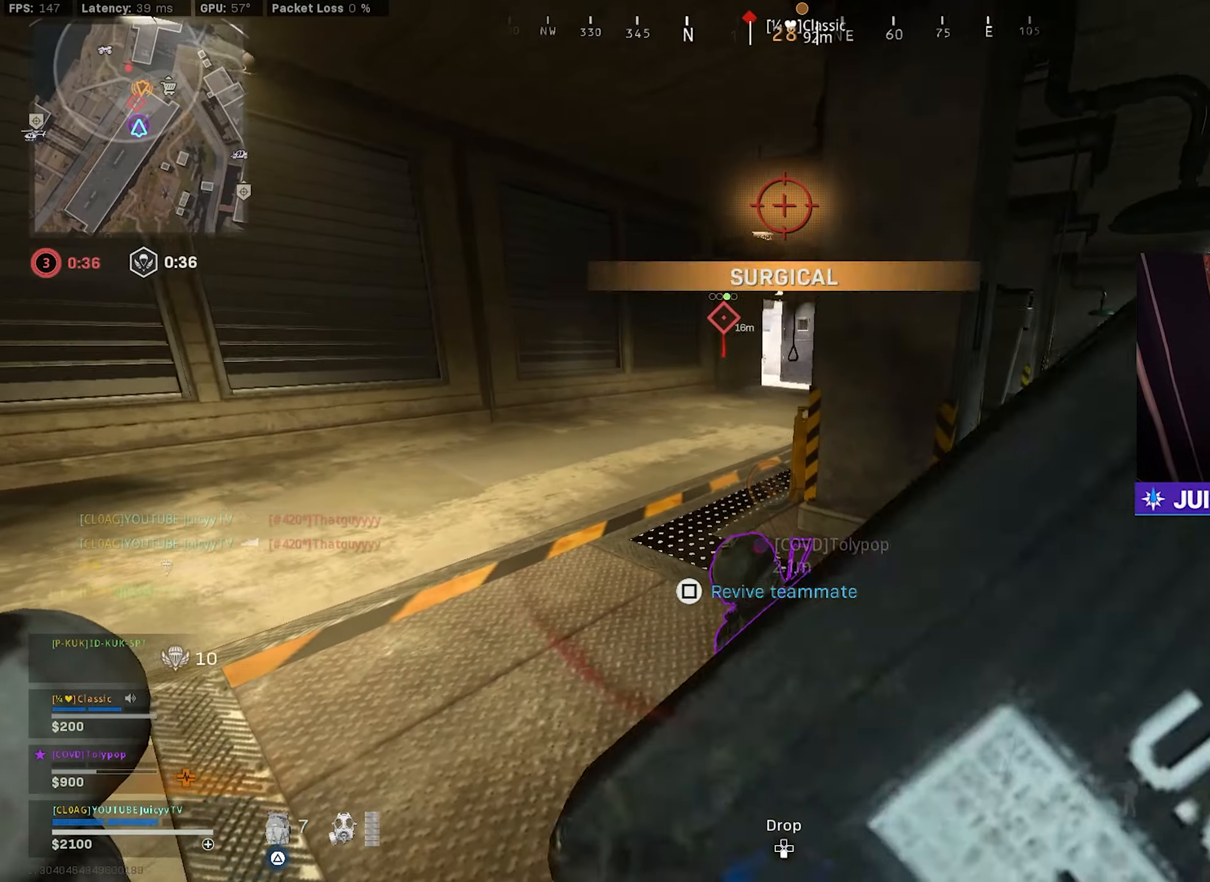
{"buttons": ["TRIANGLE"], "left_stick": "left", "right_stick": "center", "events": [[300, "left_stick", "left"], [333, "right_stick", "right"], [433, "right_stick", "center"]]}
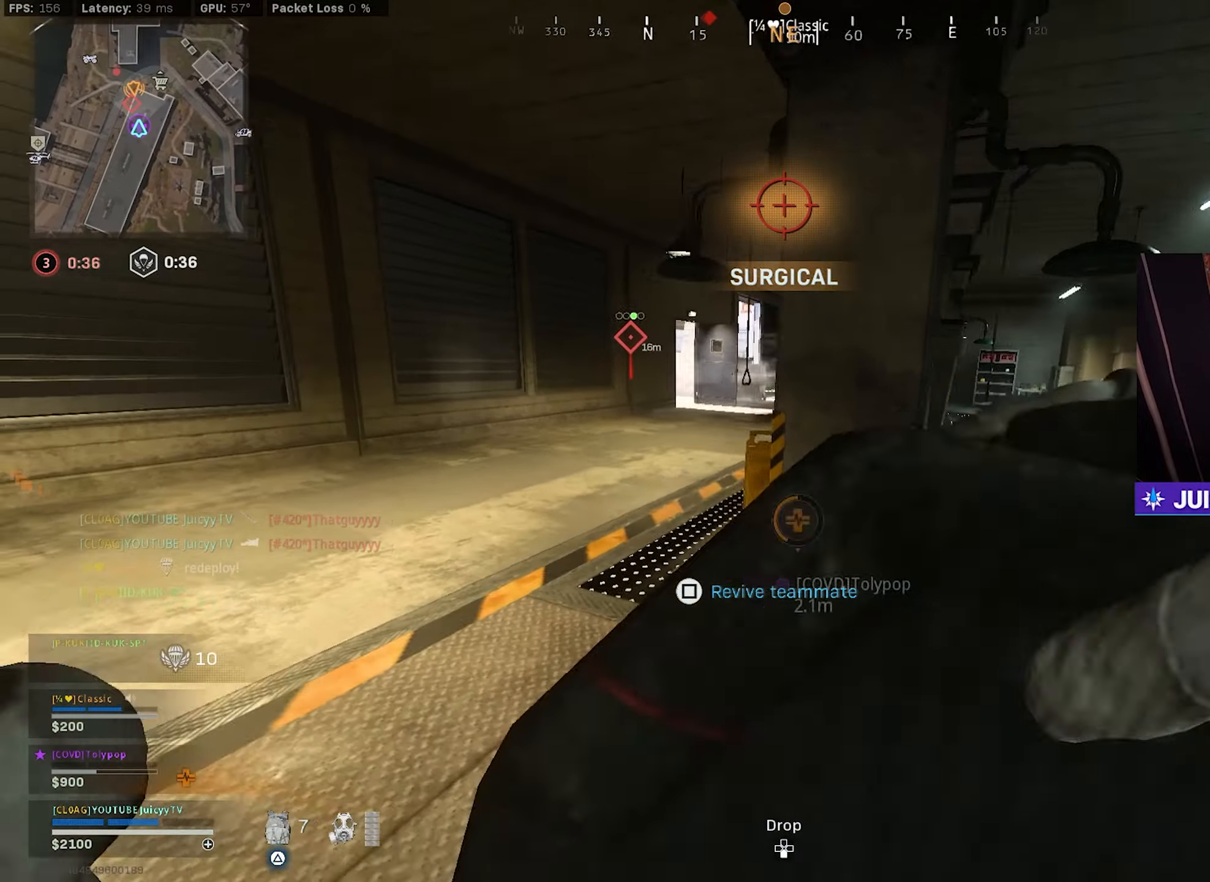
{"buttons": ["TRIANGLE"], "left_stick": "right", "right_stick": "center", "events": [[50, "left_stick", "center"], [216, "left_stick", "right"]]}
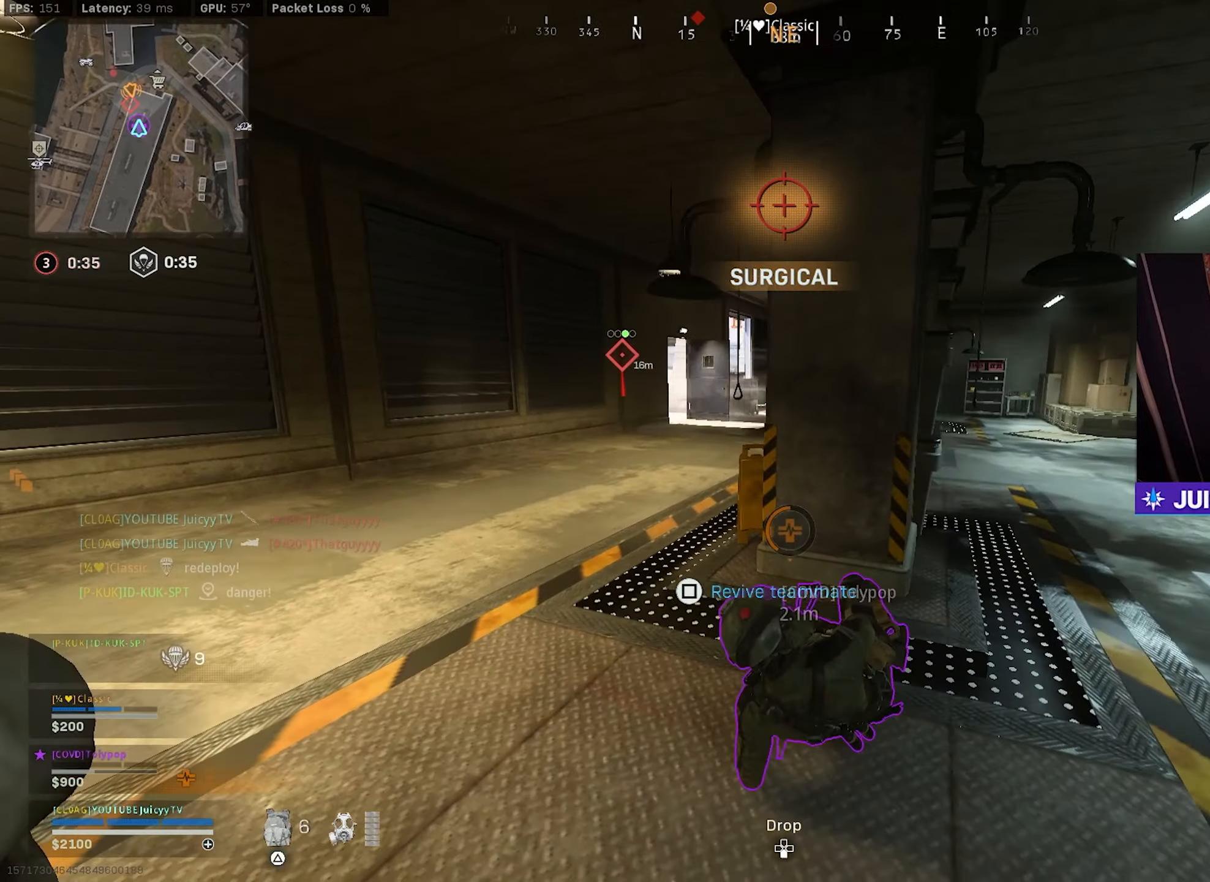
{"buttons": ["SQUARE"], "left_stick": "left", "right_stick": "center", "events": [[33, "left_stick", "center"], [233, "left_stick", "left"], [350, "left_stick", "up"], [383, "TRIANGLE", "up"], [416, "SQUARE", "down"], [416, "left_stick", "center"], [483, "left_stick", "left"]]}
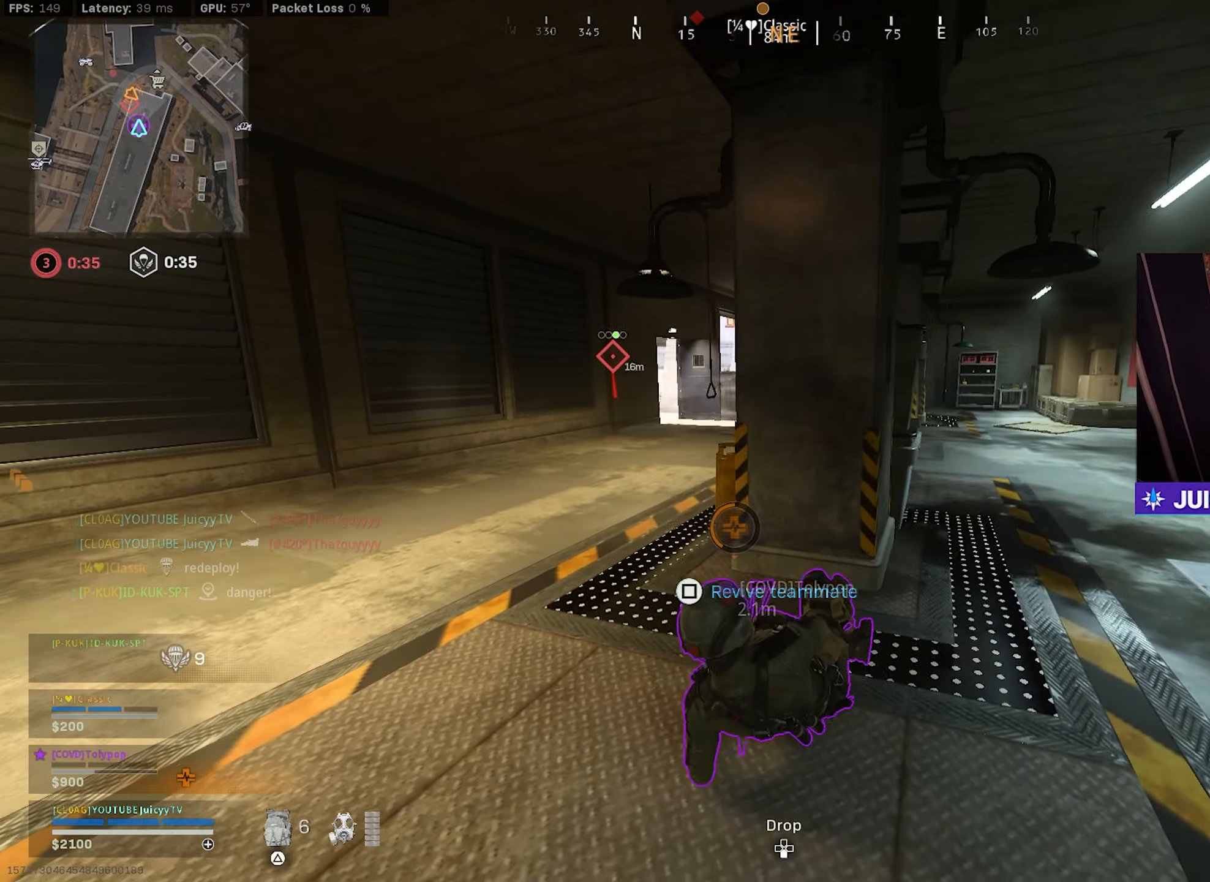
{"buttons": ["SQUARE"], "left_stick": "up", "right_stick": "center", "events": [[83, "left_stick", "center"], [400, "left_stick", "up"]]}
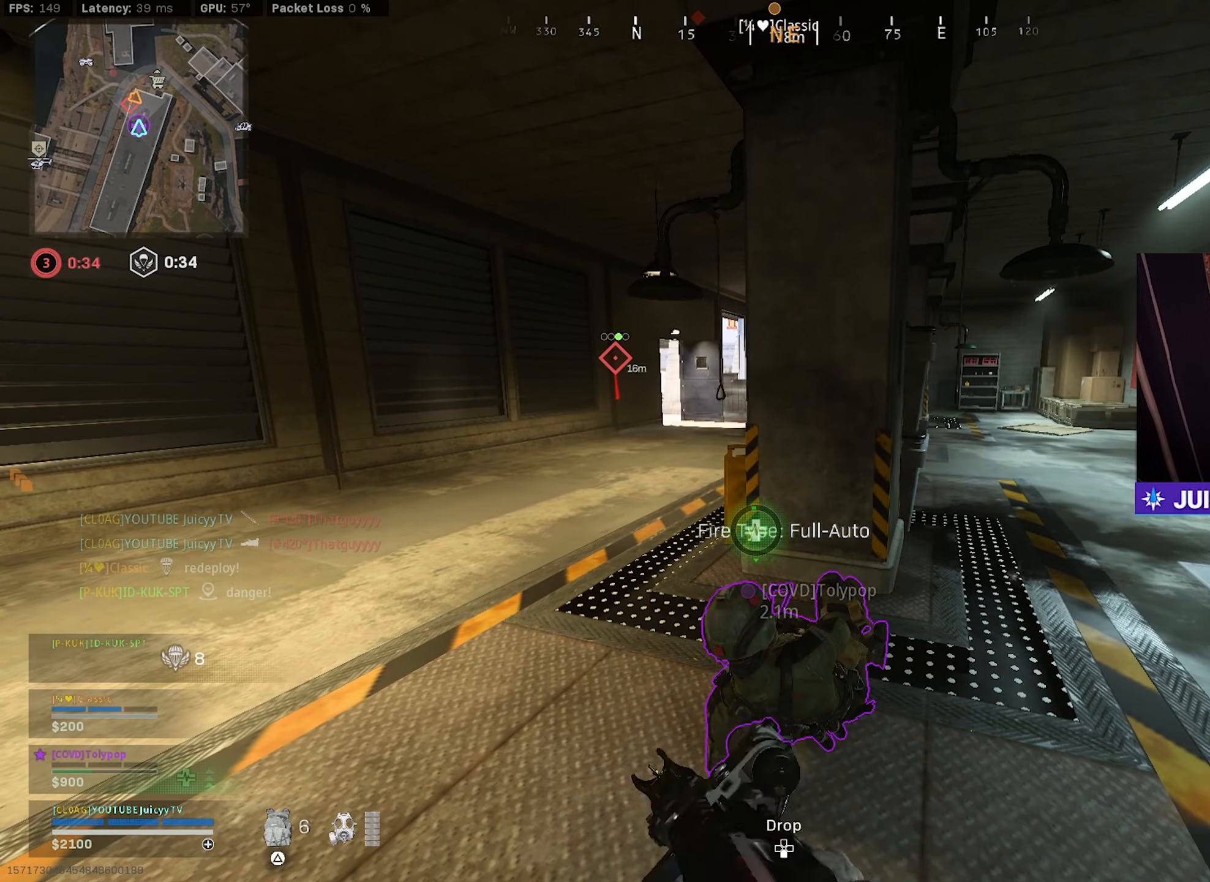
{"buttons": ["SQUARE"], "left_stick": "center", "right_stick": "center", "events": [[33, "SQUARE", "up"], [66, "left_stick", "center"], [83, "SQUARE", "down"]]}
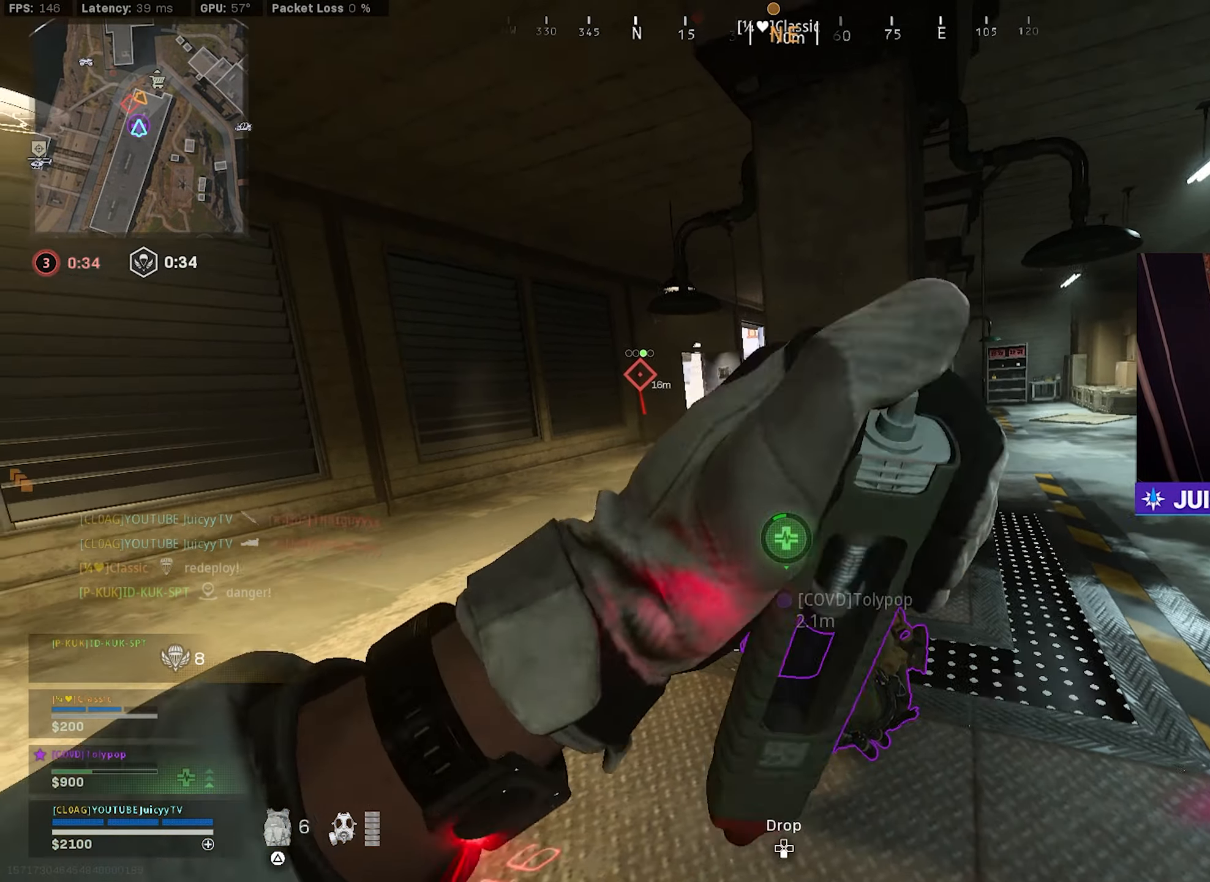
{"buttons": ["SQUARE"], "left_stick": "center", "right_stick": "center", "events": []}
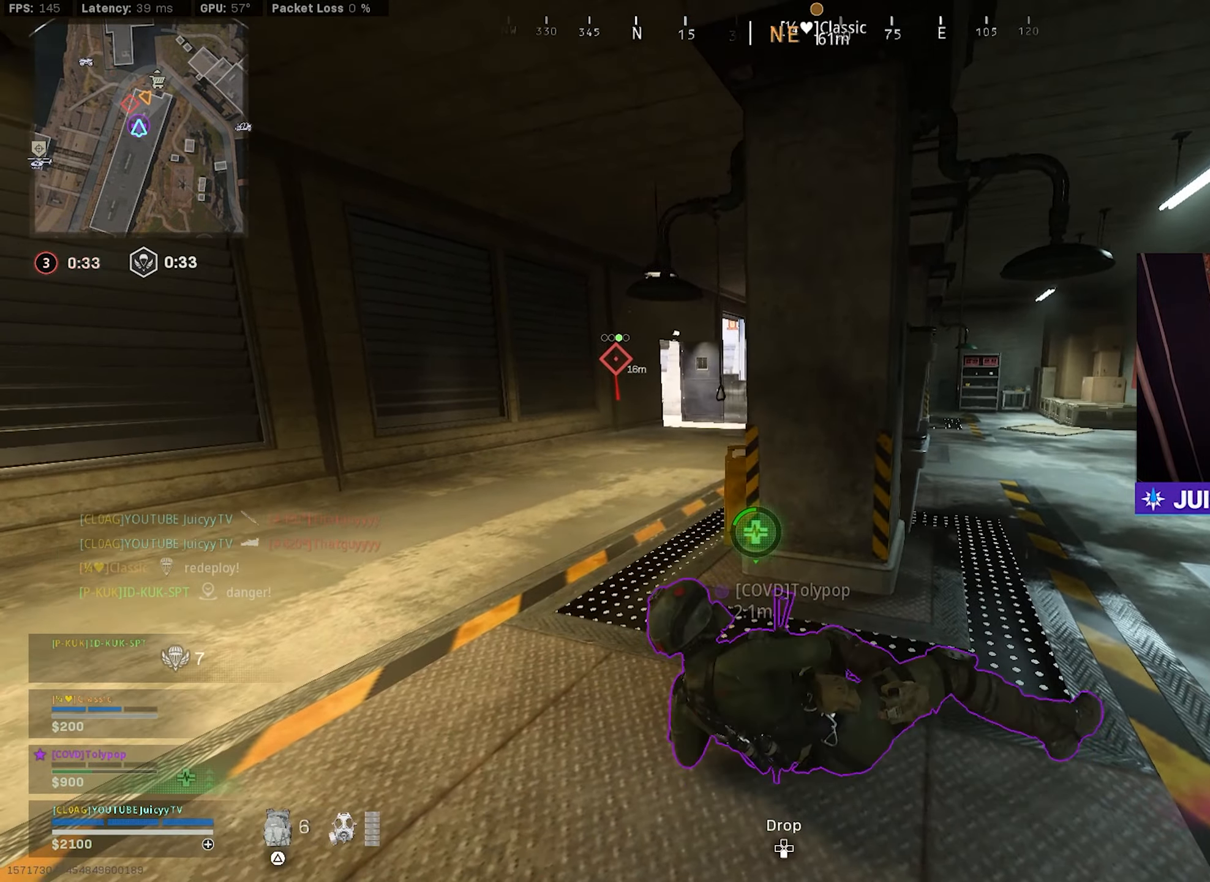
{"buttons": ["SQUARE"], "left_stick": "center", "right_stick": "center", "events": []}
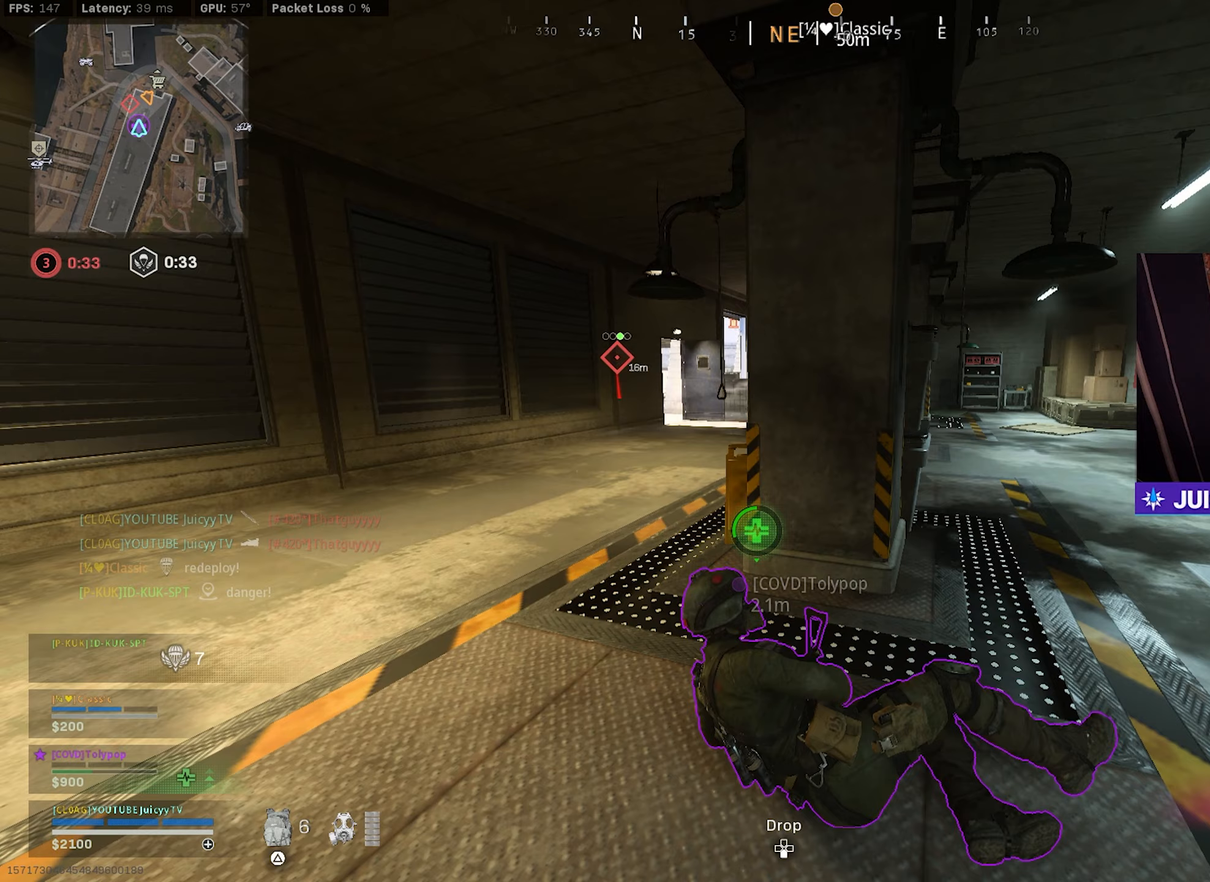
{"buttons": ["SQUARE"], "left_stick": "center", "right_stick": "center", "events": []}
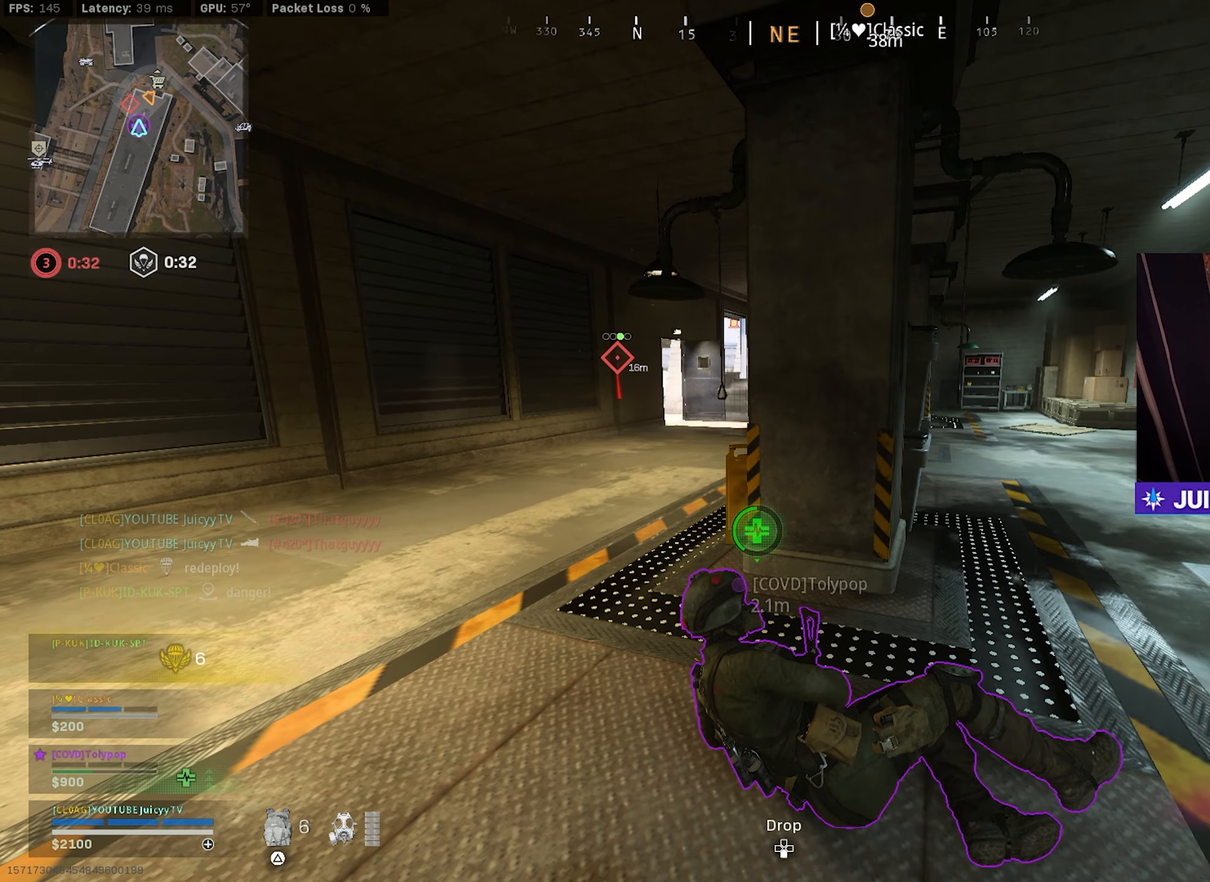
{"buttons": ["SQUARE"], "left_stick": "center", "right_stick": "center", "events": []}
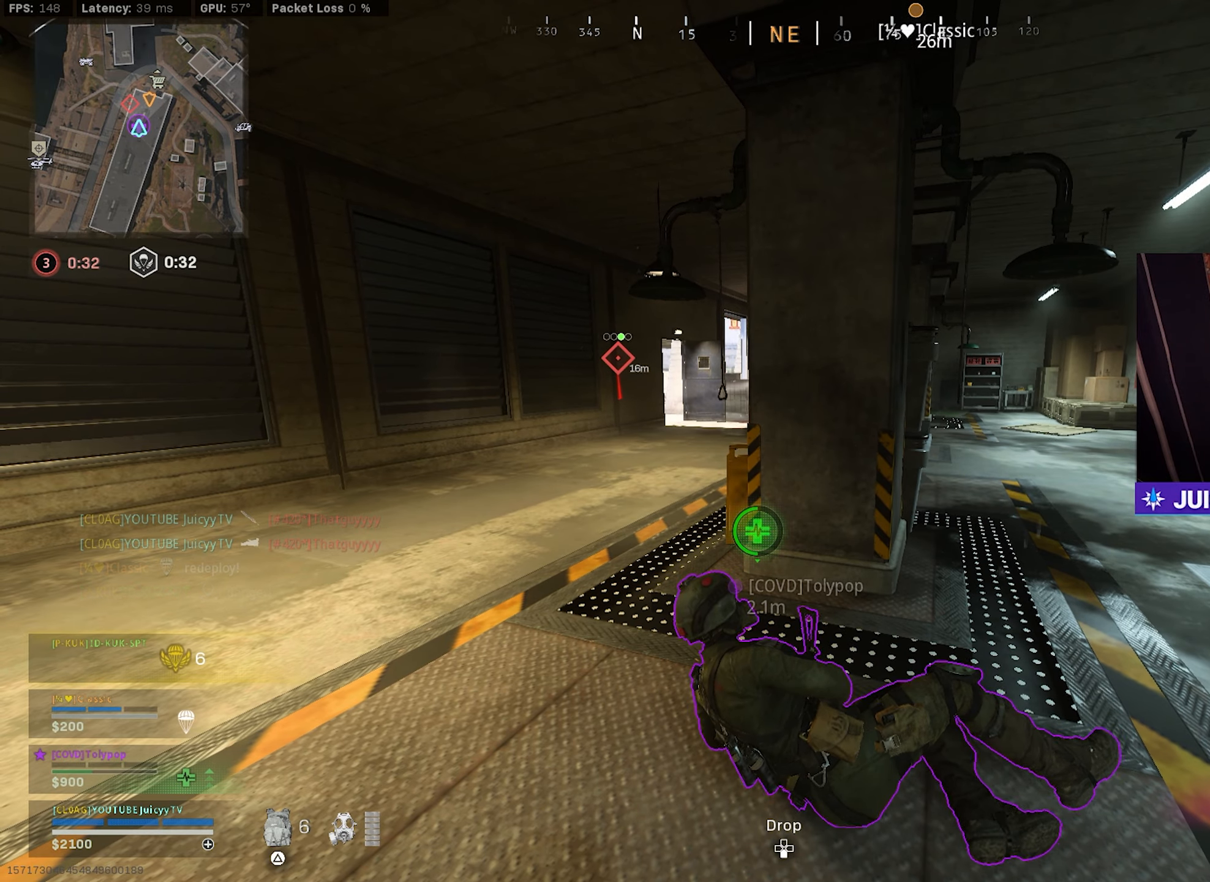
{"buttons": ["SQUARE"], "left_stick": "center", "right_stick": "center", "events": []}
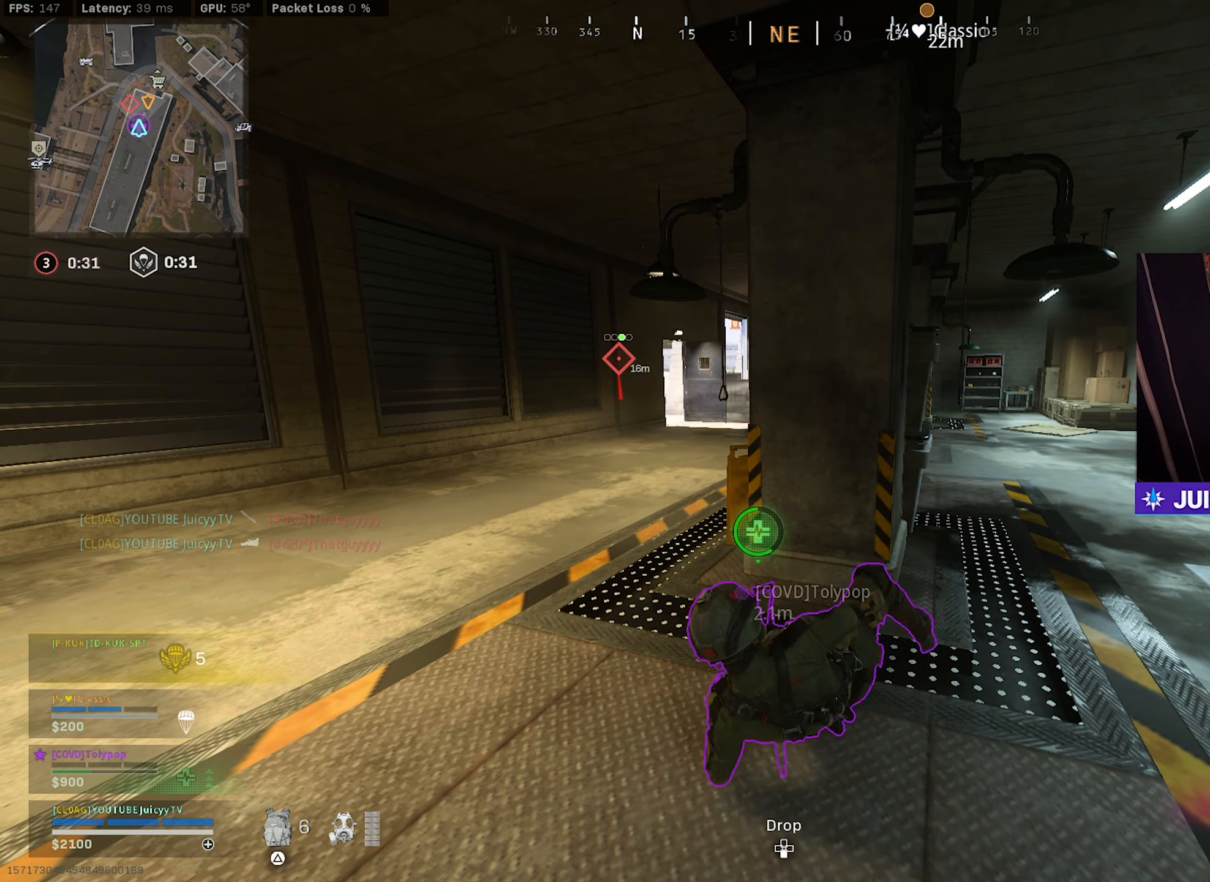
{"buttons": ["SQUARE"], "left_stick": "center", "right_stick": "center", "events": []}
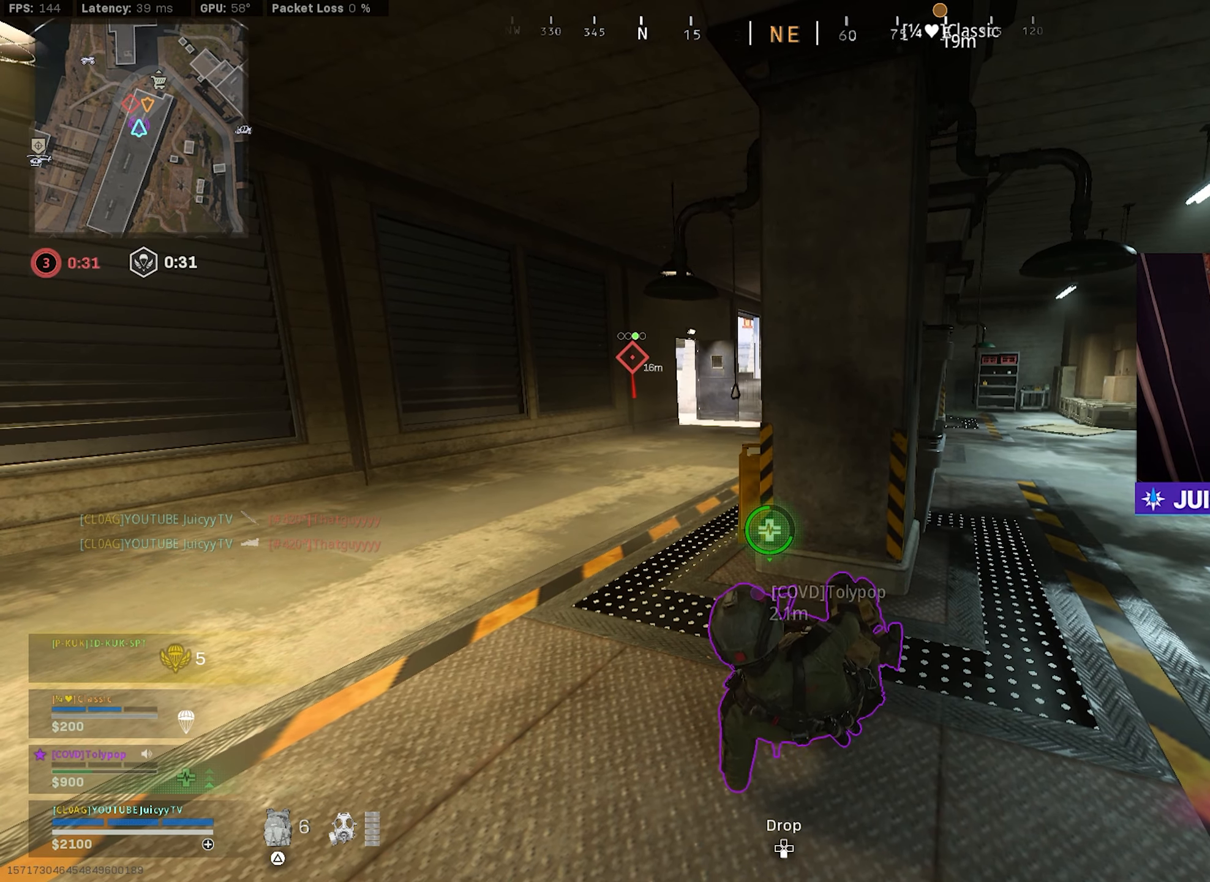
{"buttons": ["SQUARE"], "left_stick": "center", "right_stick": "right", "events": [[467, "right_stick", "right"]]}
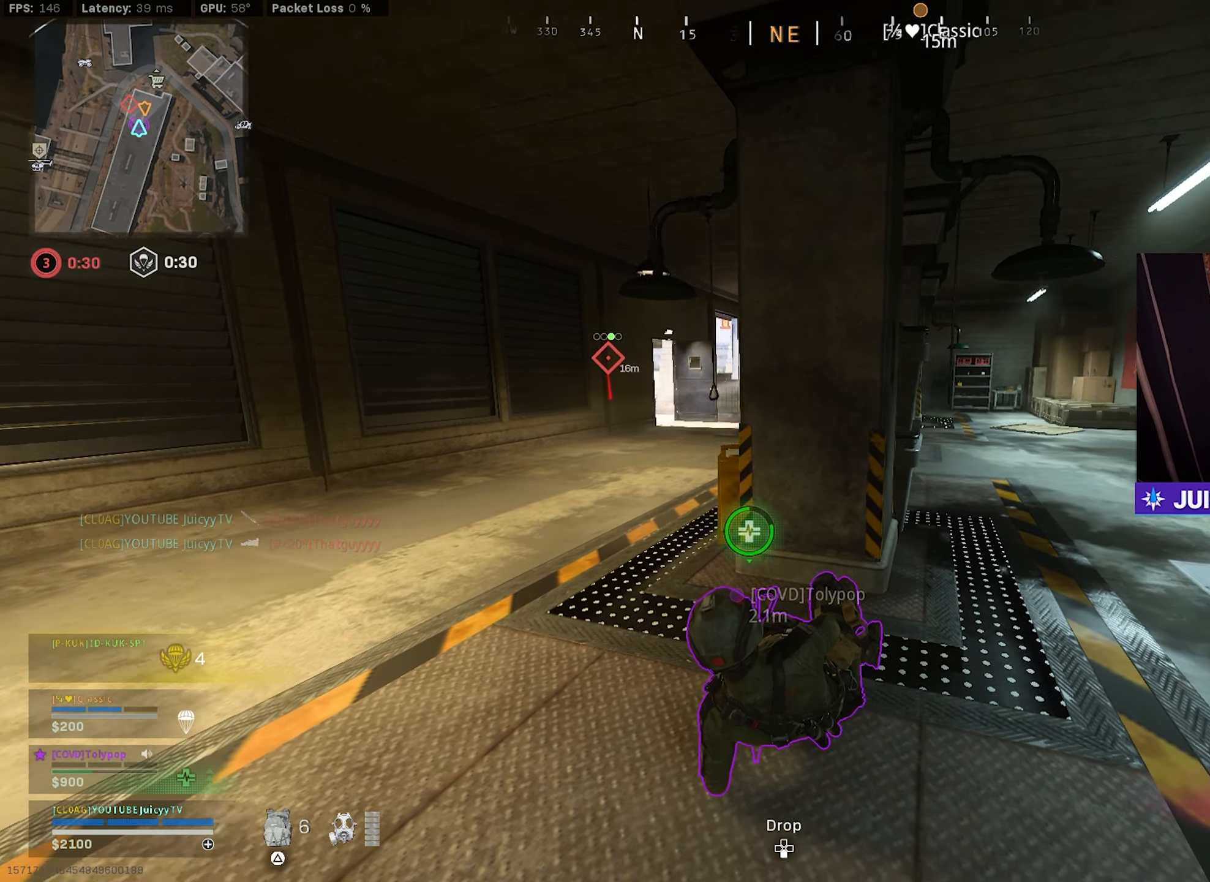
{"buttons": ["SQUARE"], "left_stick": "center", "right_stick": "center", "events": [[167, "right_stick", "center"]]}
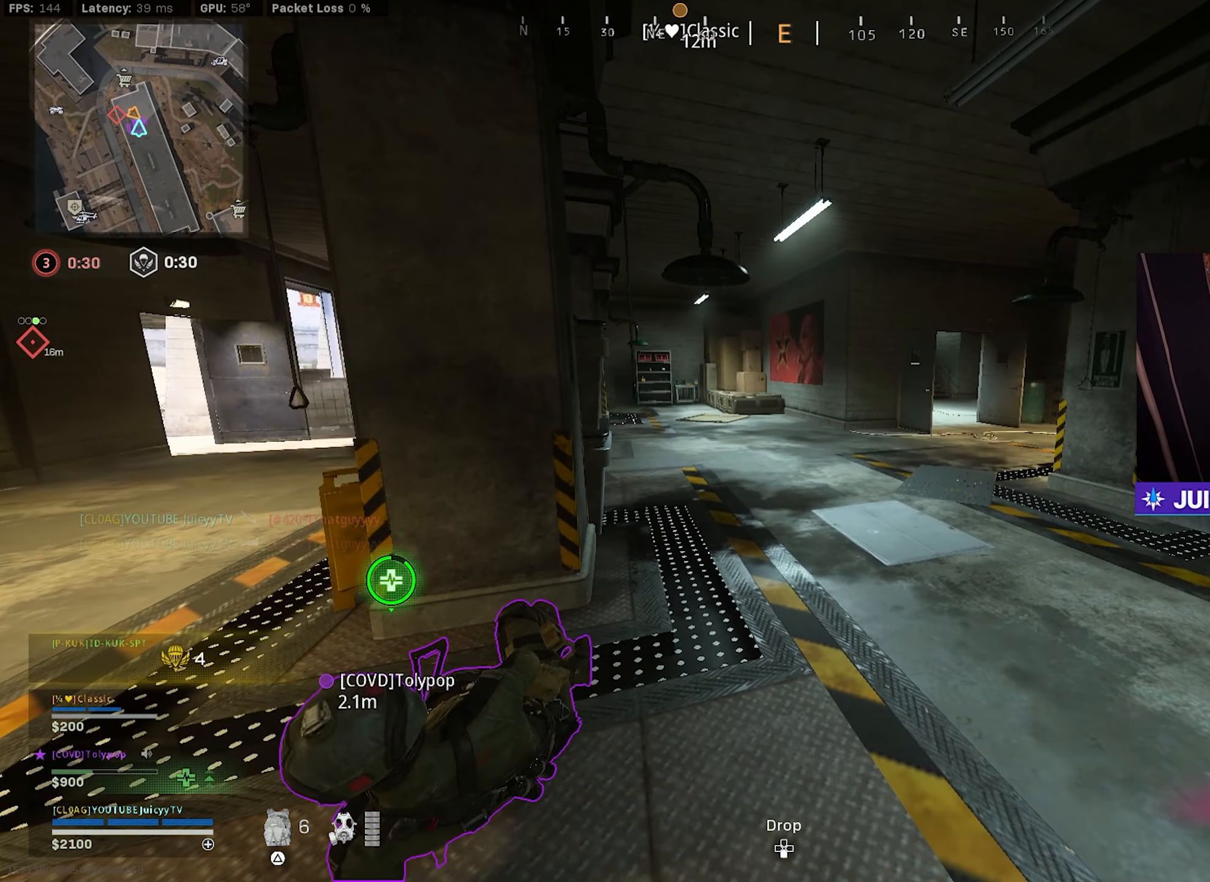
{"buttons": ["SQUARE"], "left_stick": "center", "right_stick": "center", "events": []}
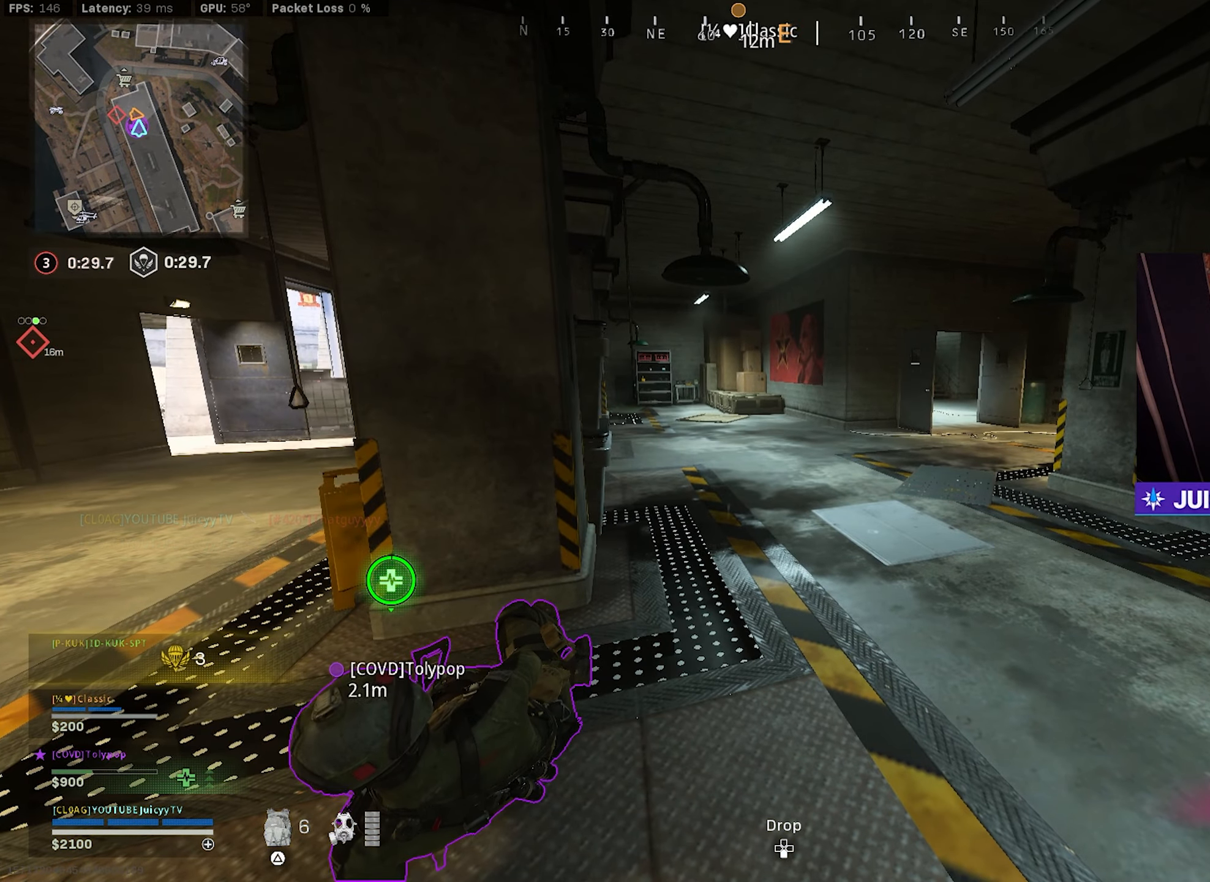
{"buttons": [], "left_stick": "up", "right_stick": "center", "events": [[300, "left_stick", "up"], [317, "right_stick", "right"], [333, "SQUARE", "up"], [433, "right_stick", "center"]]}
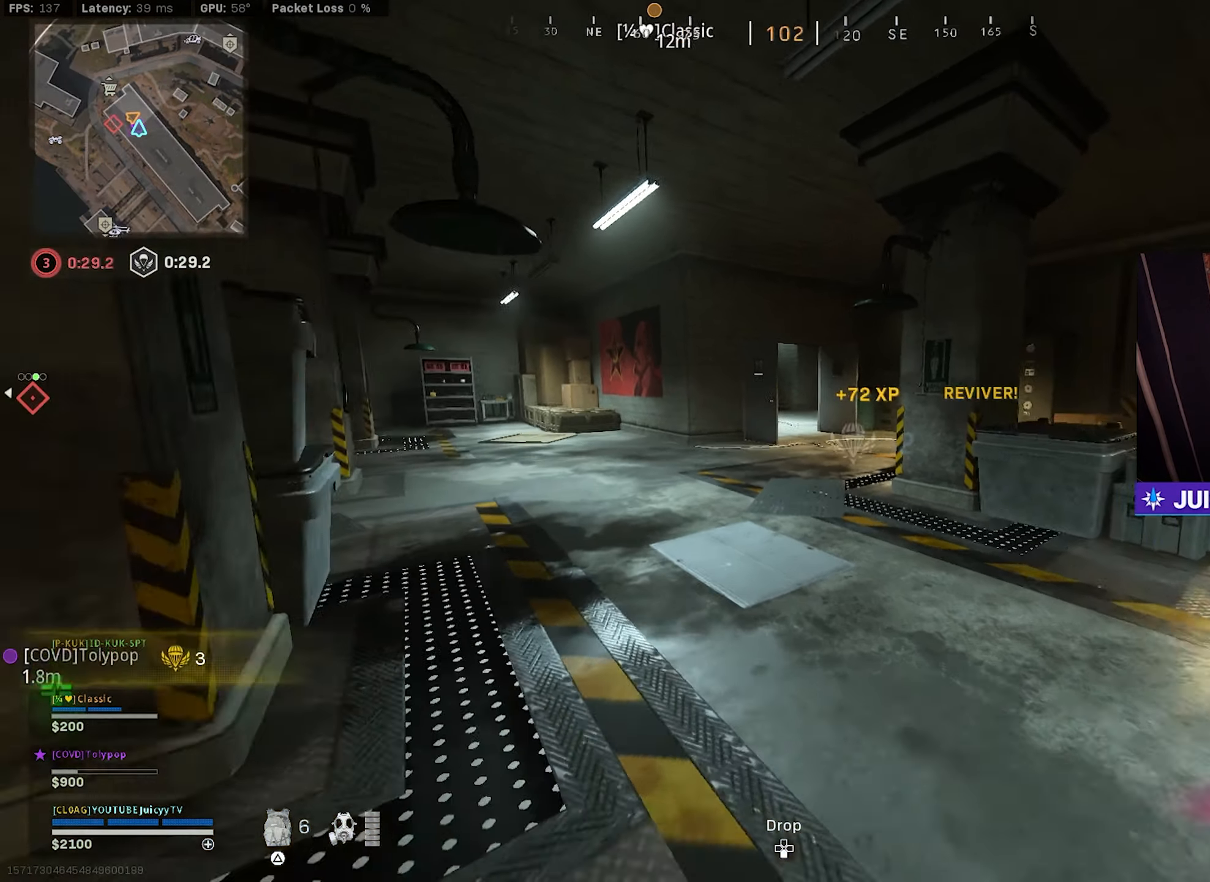
{"buttons": [], "left_stick": "up", "right_stick": "center", "events": []}
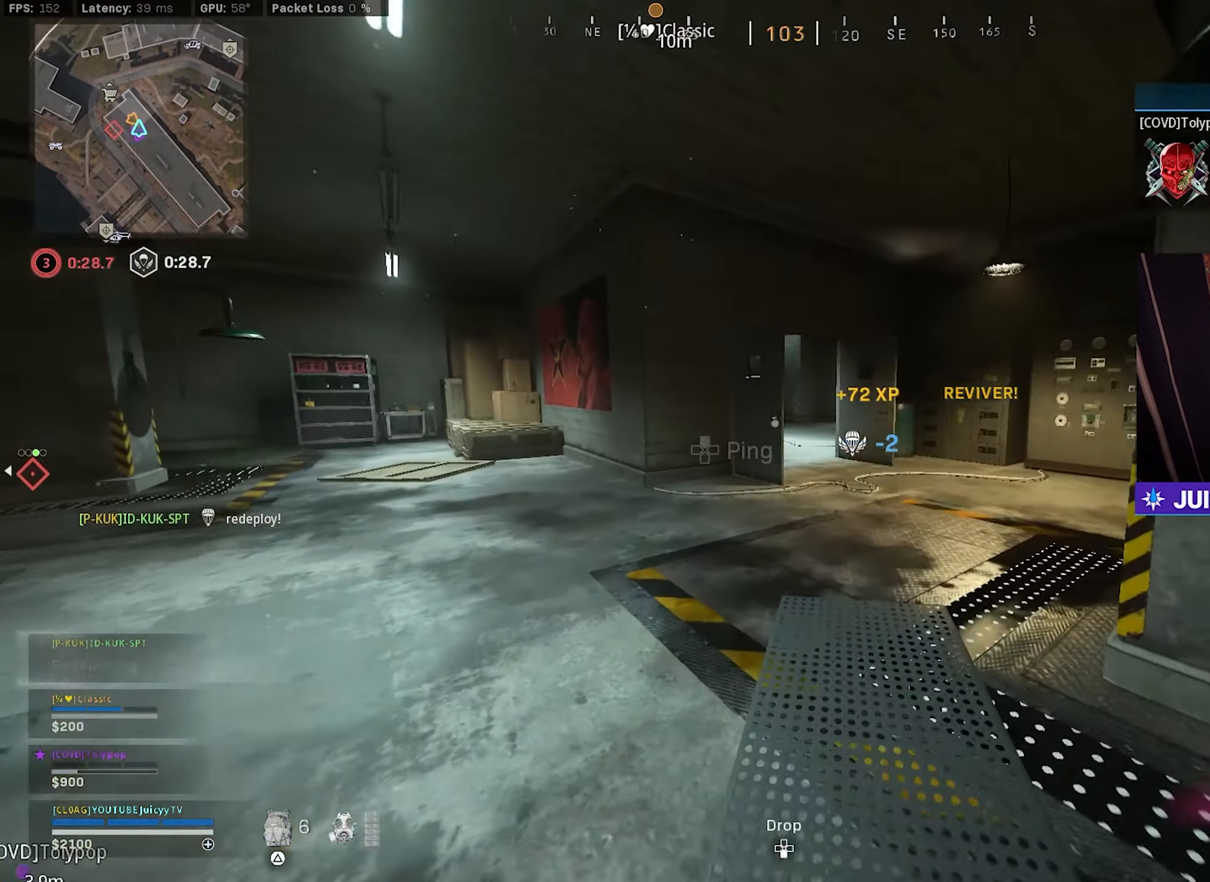
{"buttons": ["CIRCLE", "R3"], "left_stick": "right", "right_stick": "center", "events": [[67, "CIRCLE", "down"], [117, "SQUARE", "down"], [250, "SQUARE", "up"], [283, "CIRCLE", "up"], [300, "left_stick", "up-right"], [350, "CIRCLE", "down"], [433, "R3", "down"], [433, "left_stick", "right"]]}